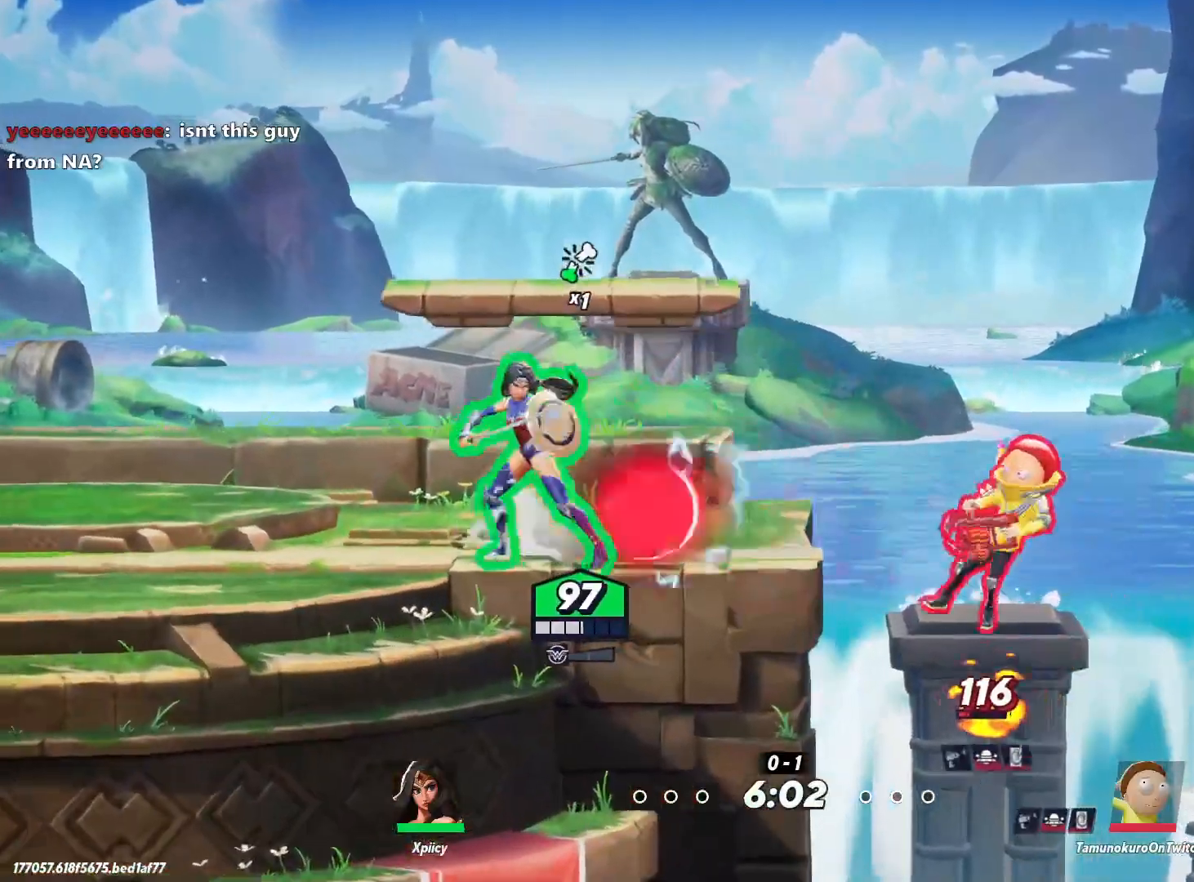
Gameplay with keyboard; each line is a JSON object with the keys held at the frame after it. "events" lists presses ("down") and releases ("up") of ".", "/", "0", "1", "2", "3", "4", "5", "6", "7", "8", "9", "a", "alt_l", "alt_r", "b", "backslash", "backspace", "c", "caps_lock", "comma", "ctrl_l", "ctrl_r", "d", "e", "equals", "f", "g", "h", "i", "j", "k", "l", "lbracket", "m", "minus", "n", "o", "p", "q", "quote", "r", "rbracket", "return", "s", "semicolon", "shift_l", "shift_r", "space", "super", "t", "tab", "tilde", "u", "v", "w", "x", "y" and "z" between this image and that frame as [ms after this image, input, new state], when the widget could be followed in between. No other keys are recorded. Mouse input is not recorded.
{"keys": [], "events": [[483, "d", "up"]]}
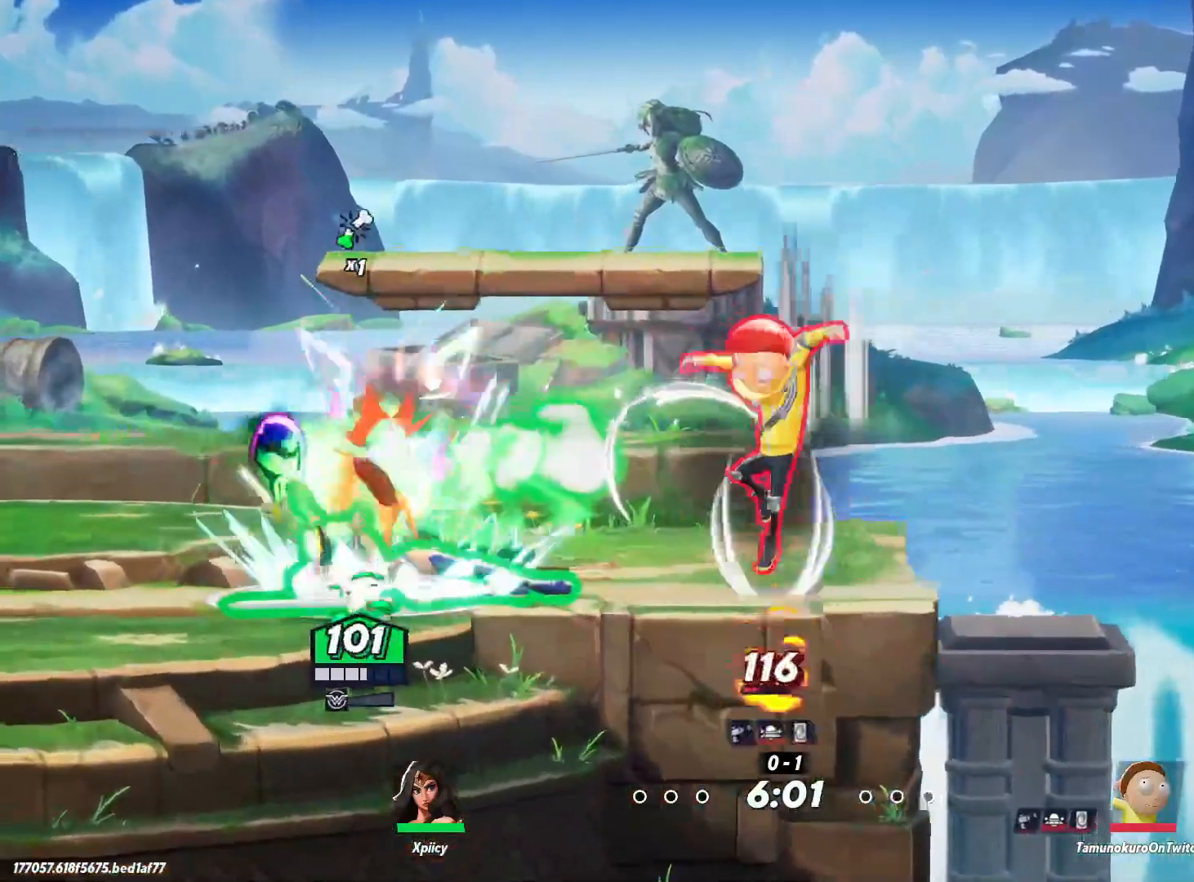
{"keys": ["a", "s"], "events": [[33, "a", "down"], [300, "backslash", "down"], [450, "backslash", "up"], [450, "s", "down"]]}
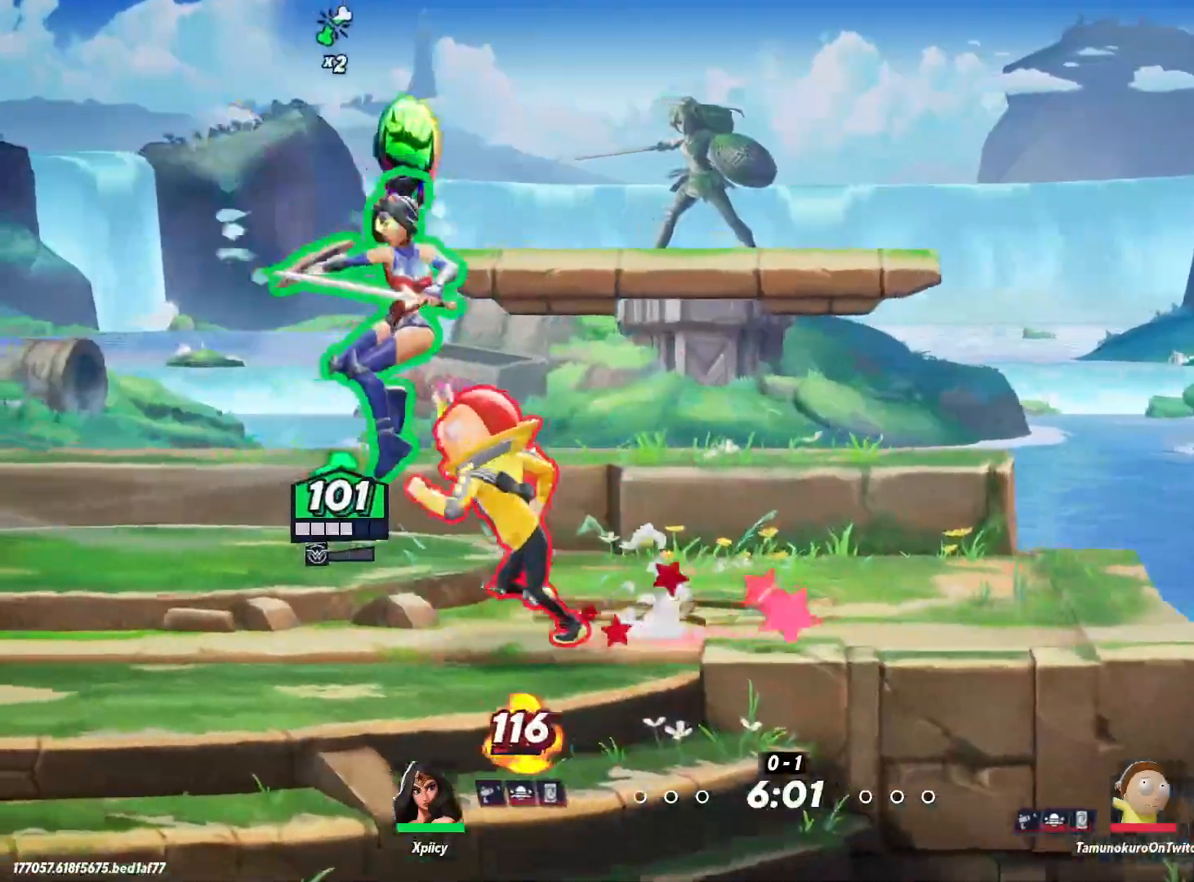
{"keys": ["a", "s", "space"], "events": [[500, "space", "down"]]}
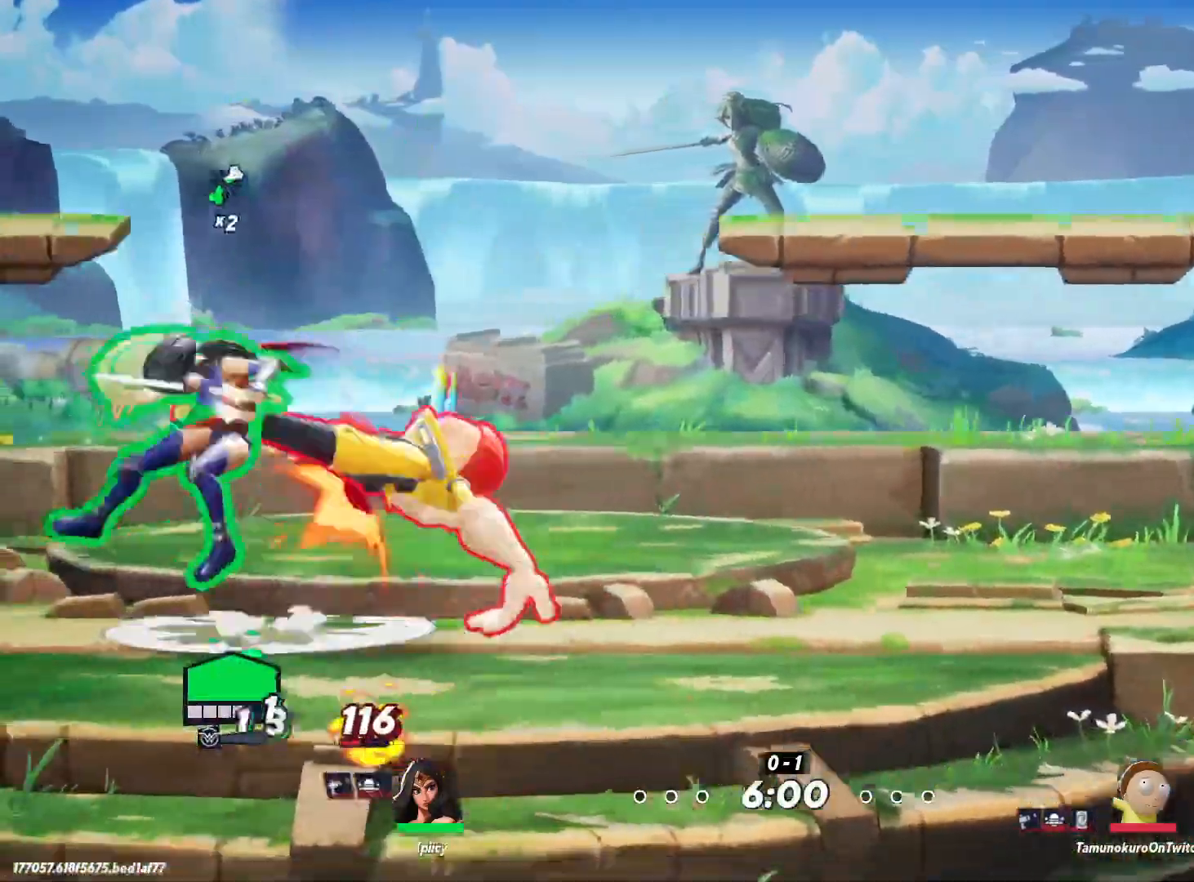
{"keys": ["d", "w"], "events": [[50, "s", "up"], [100, "space", "up"], [367, "a", "up"], [367, "d", "down"], [467, "w", "down"]]}
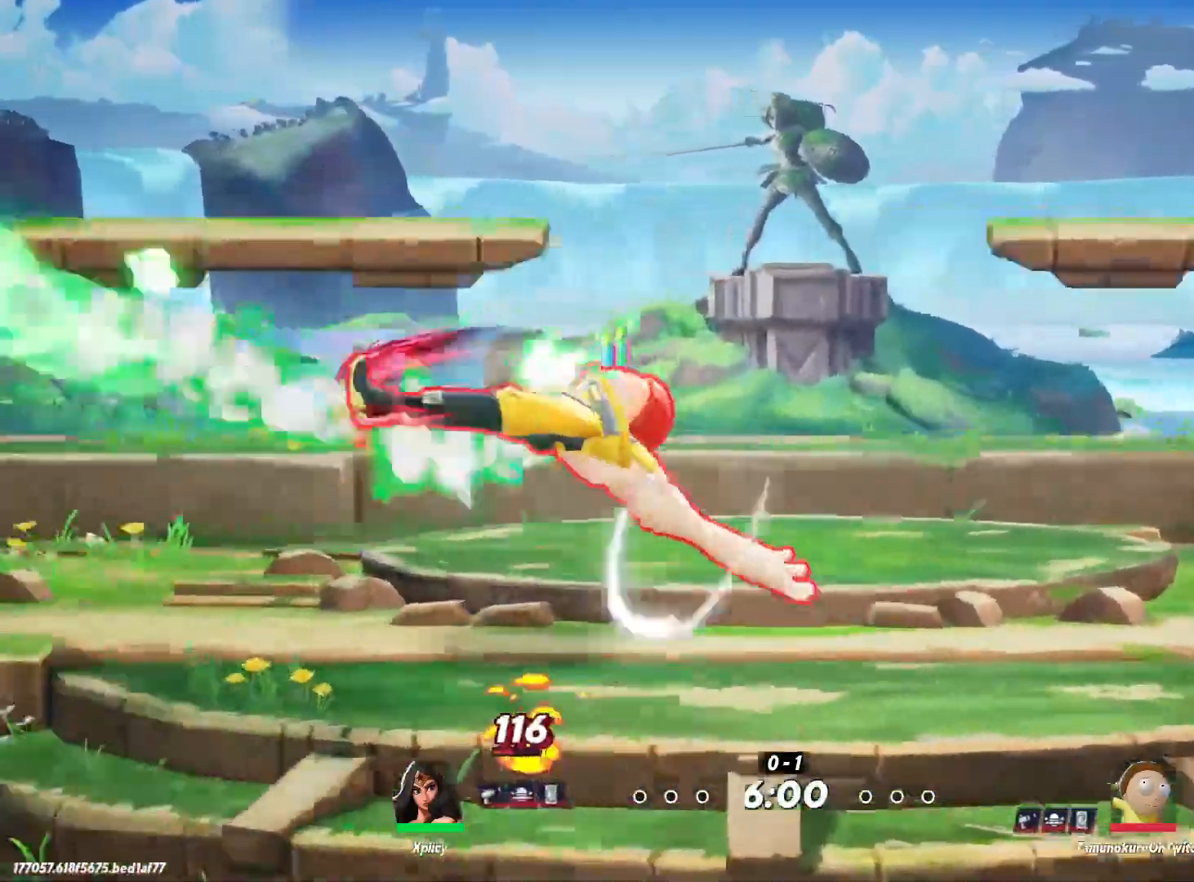
{"keys": ["backspace", "d", "w"], "events": [[333, "backspace", "down"], [417, "backspace", "up"], [467, "backspace", "down"]]}
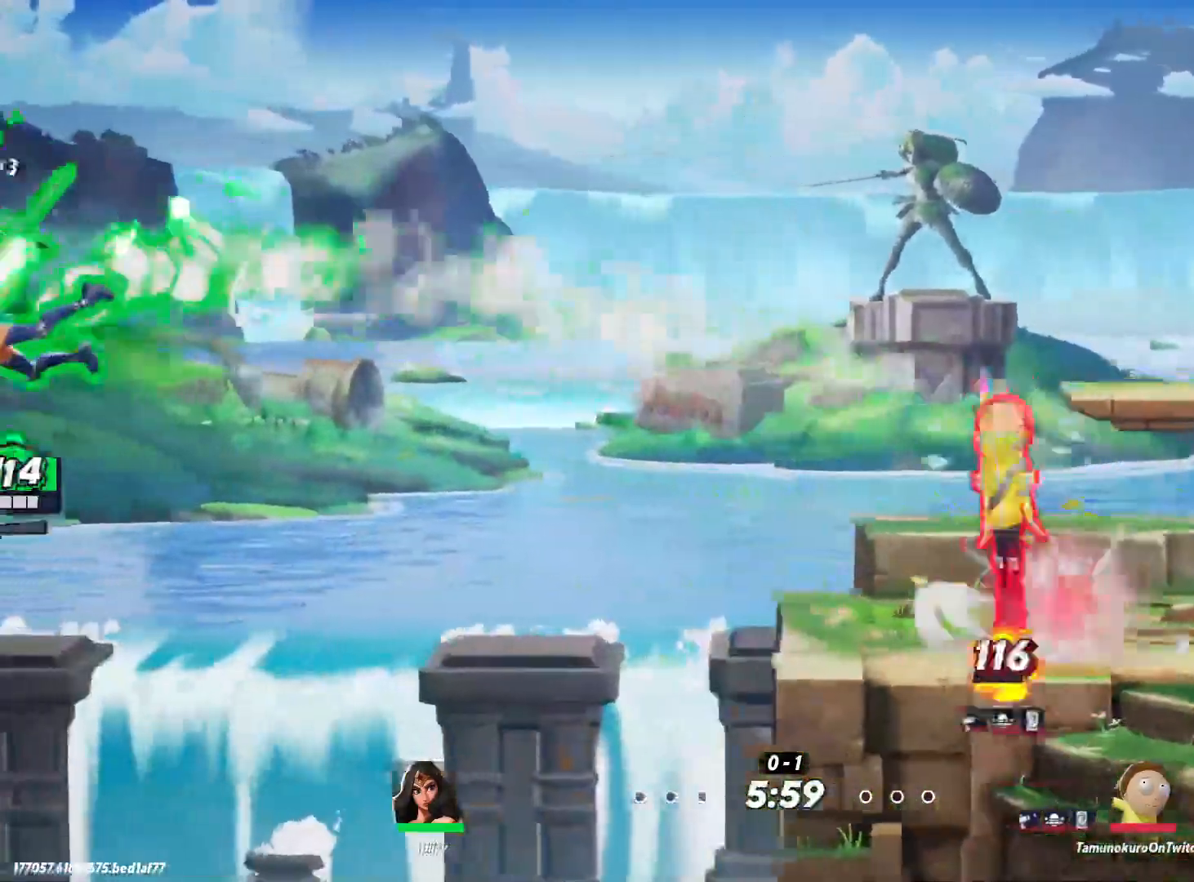
{"keys": ["d", "w"], "events": [[117, "backspace", "up"], [150, "backspace", "down"], [200, "backspace", "up"]]}
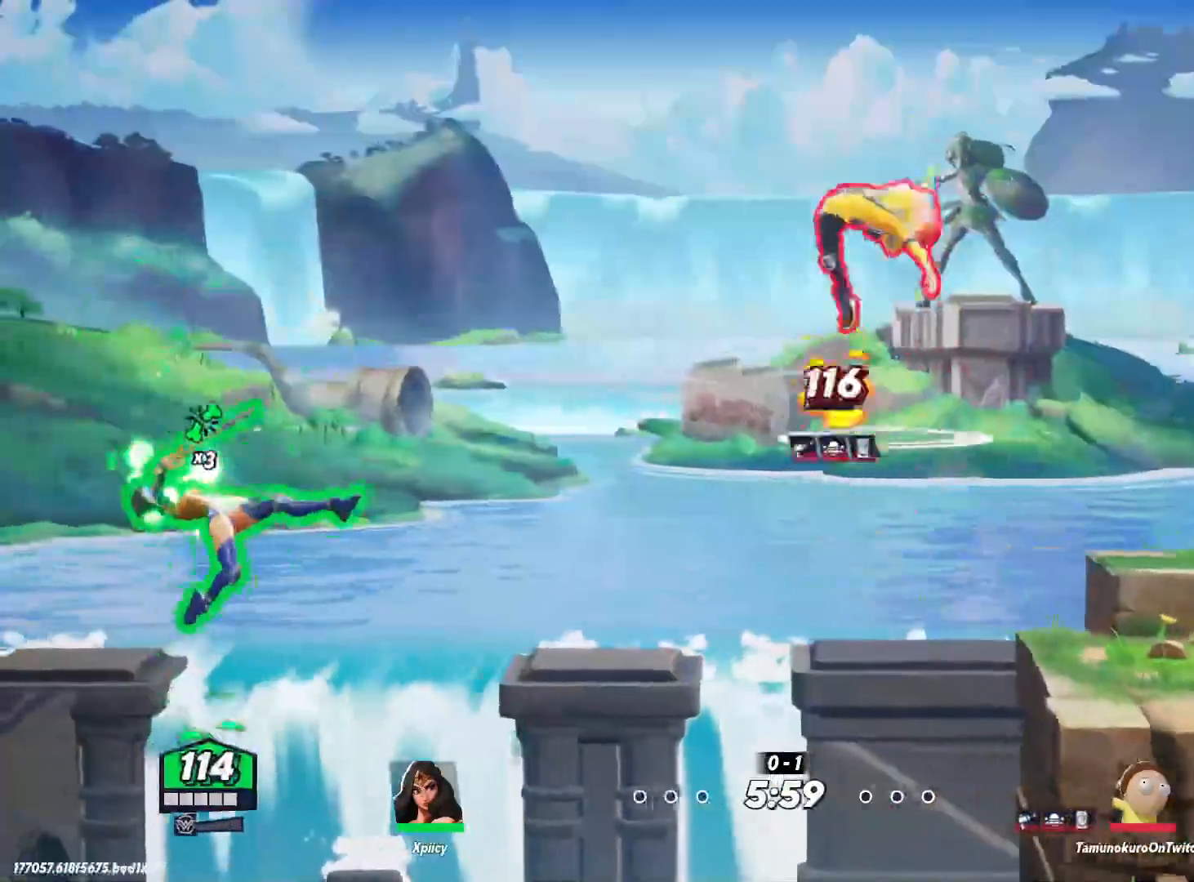
{"keys": ["d", "w"], "events": []}
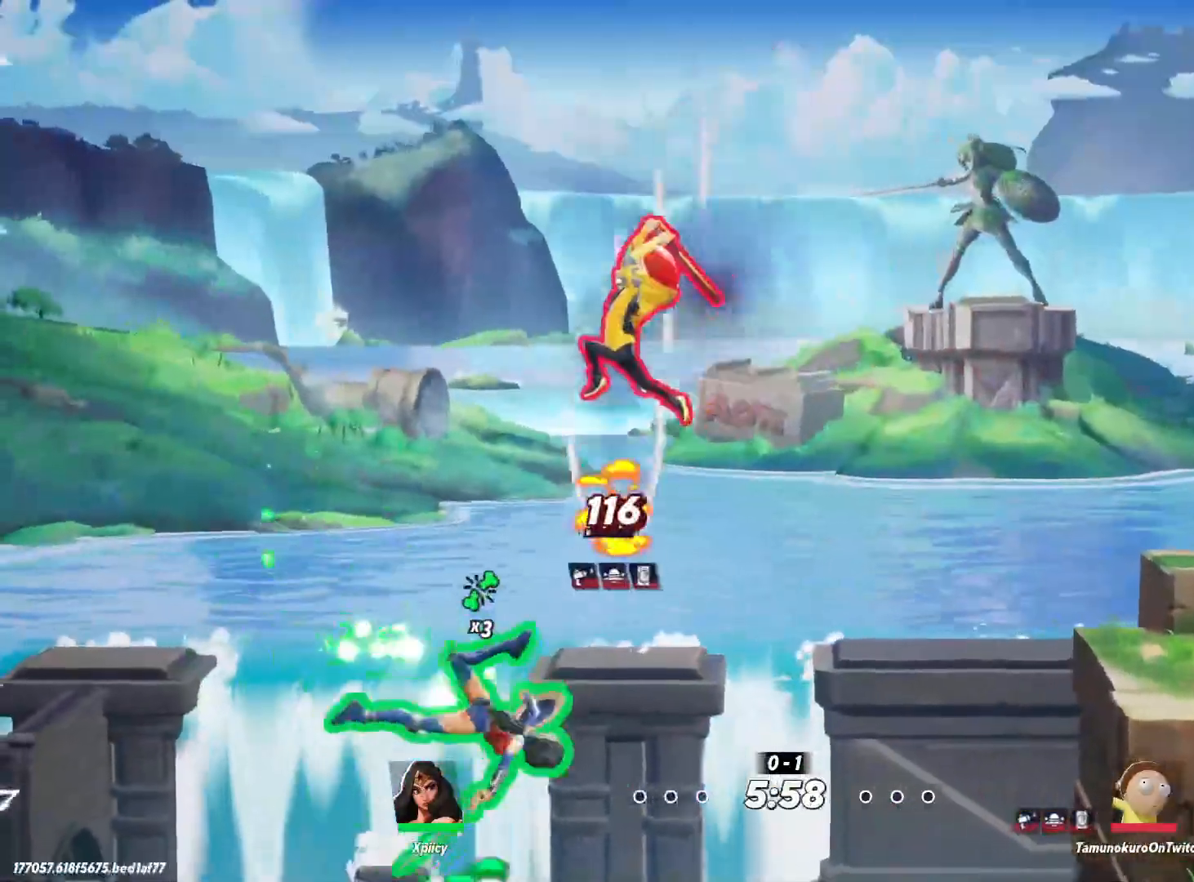
{"keys": ["d", "w"], "events": [[217, "space", "down"], [300, "return", "down"], [300, "space", "up"], [400, "return", "up"]]}
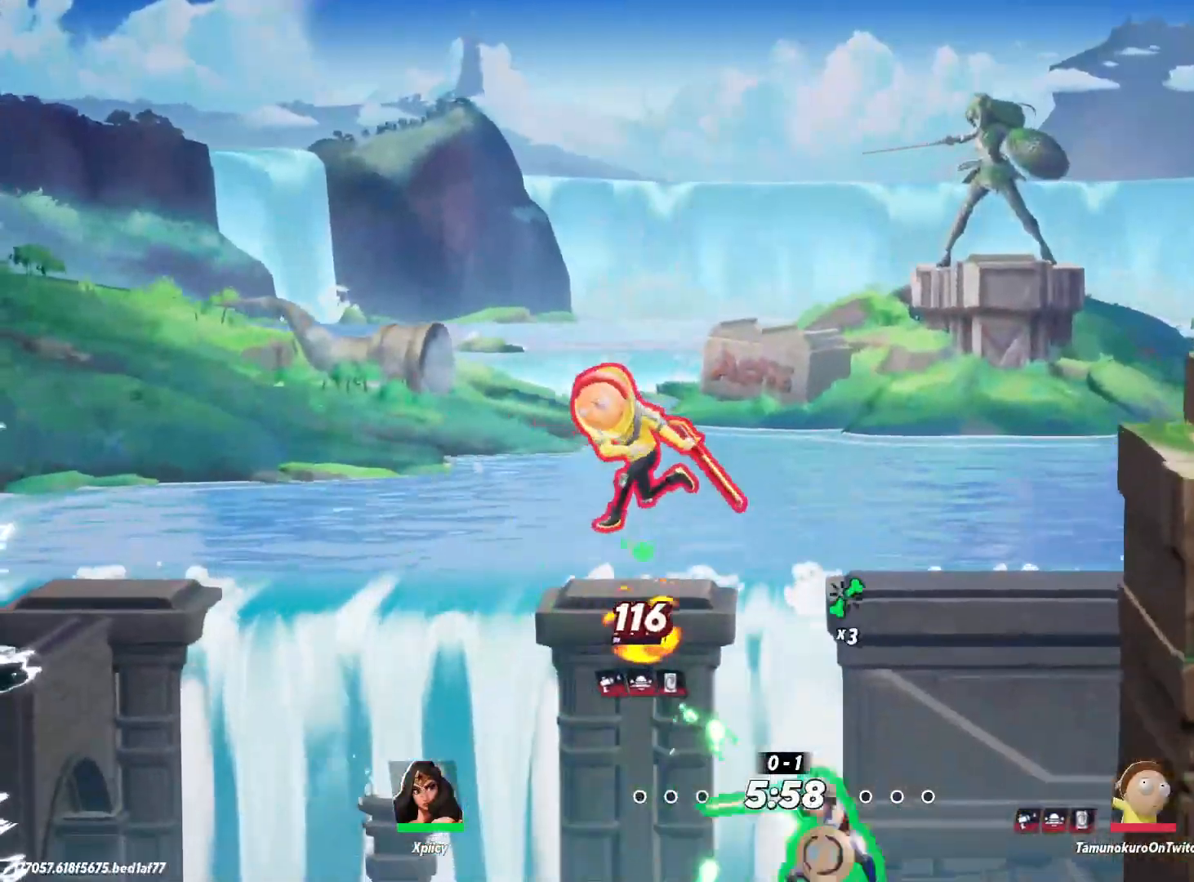
{"keys": ["backslash", "d", "w"], "events": [[450, "backslash", "down"]]}
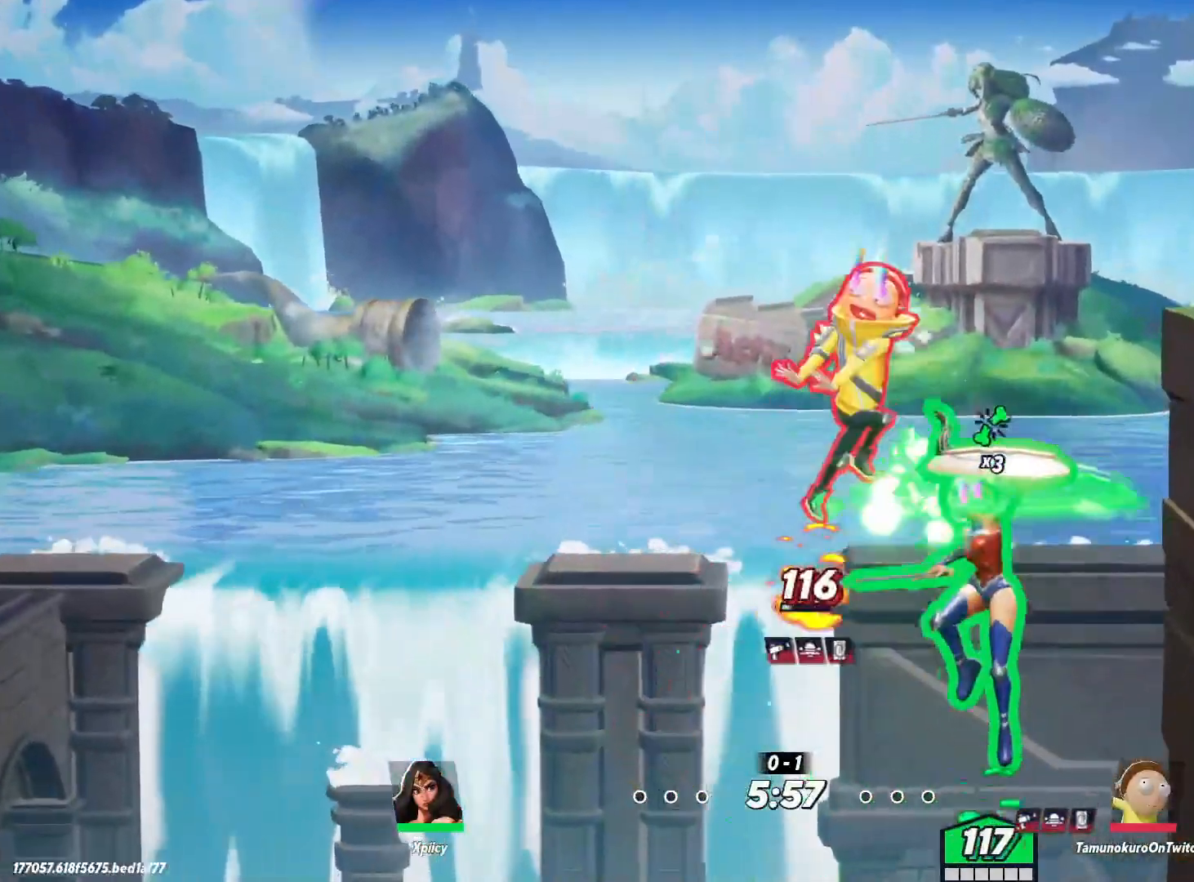
{"keys": ["d", "w"], "events": [[83, "backslash", "up"]]}
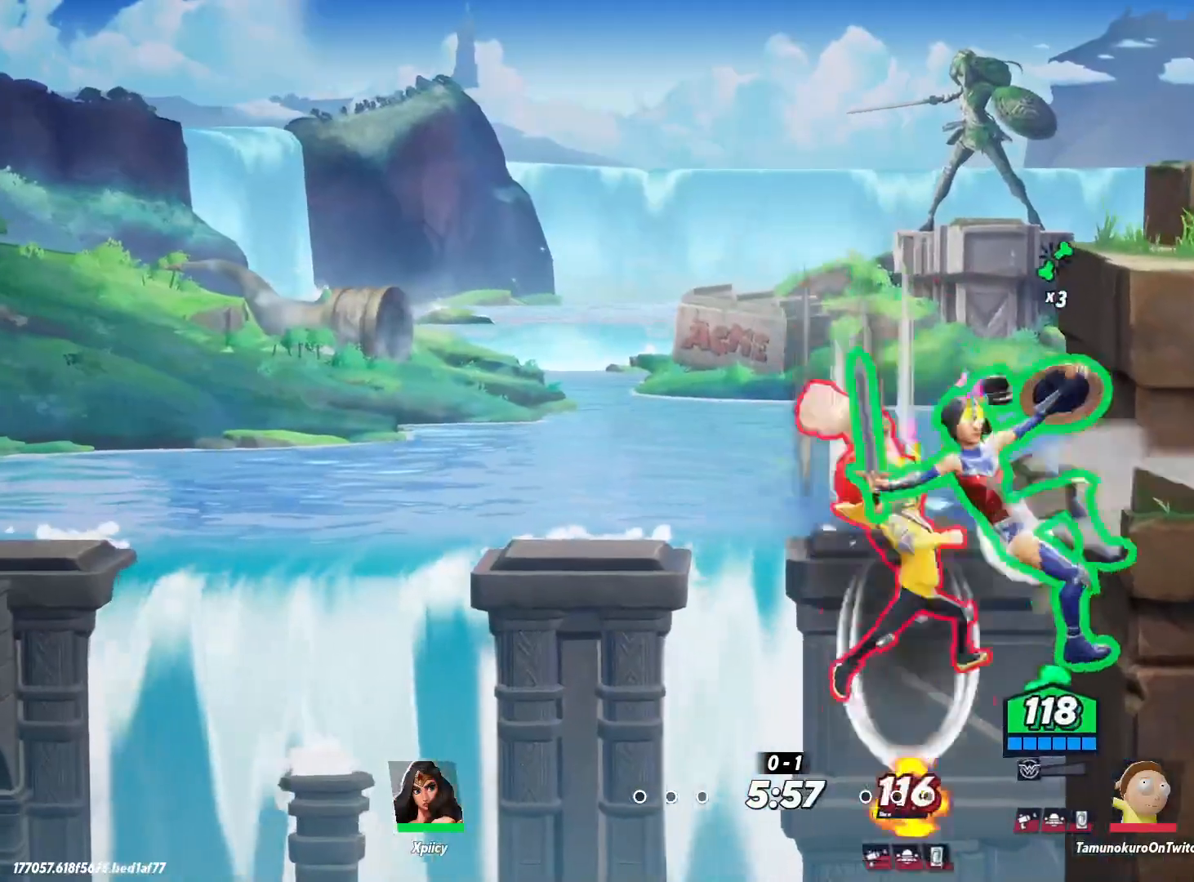
{"keys": ["d", "w"], "events": [[50, "space", "down"], [150, "space", "up"], [333, "space", "down"], [467, "space", "up"]]}
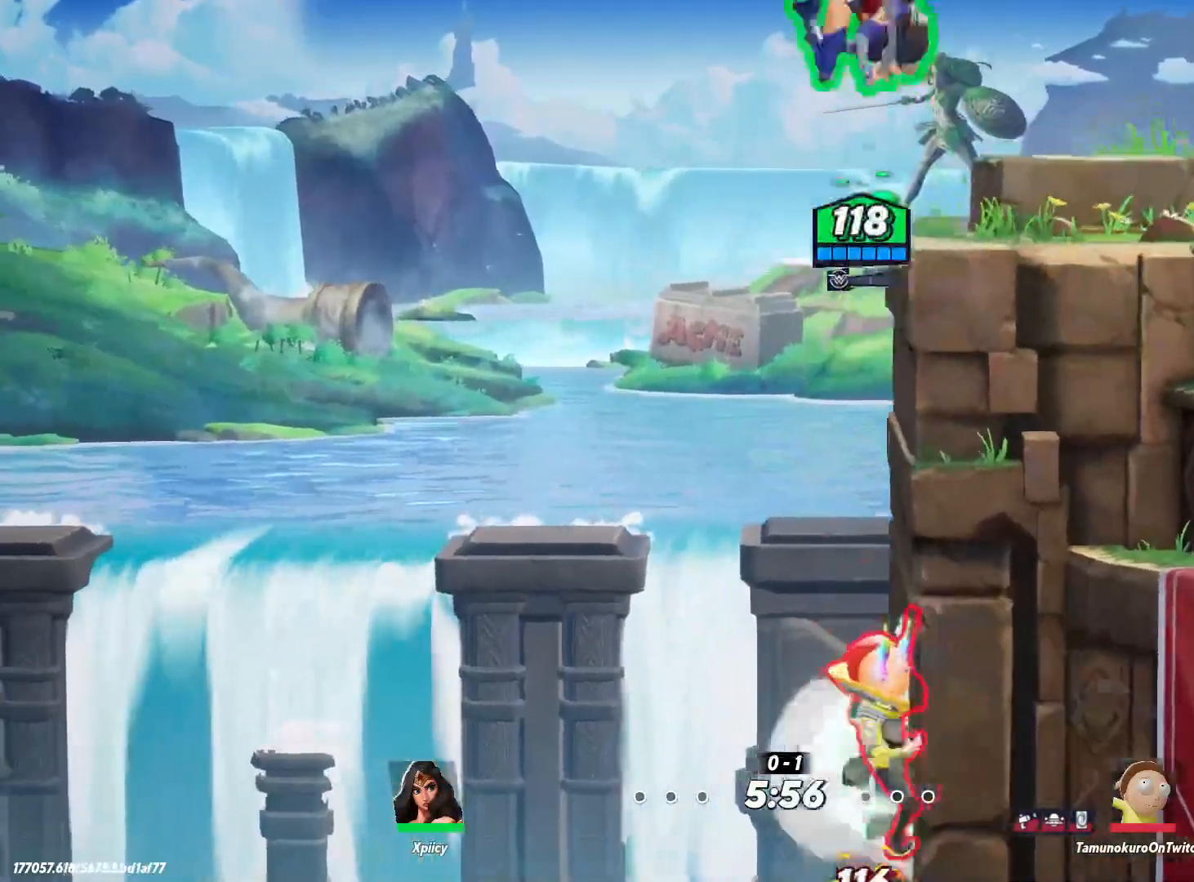
{"keys": ["a"], "events": [[17, "space", "down"], [150, "space", "up"], [150, "w", "up"], [417, "a", "down"], [467, "d", "up"]]}
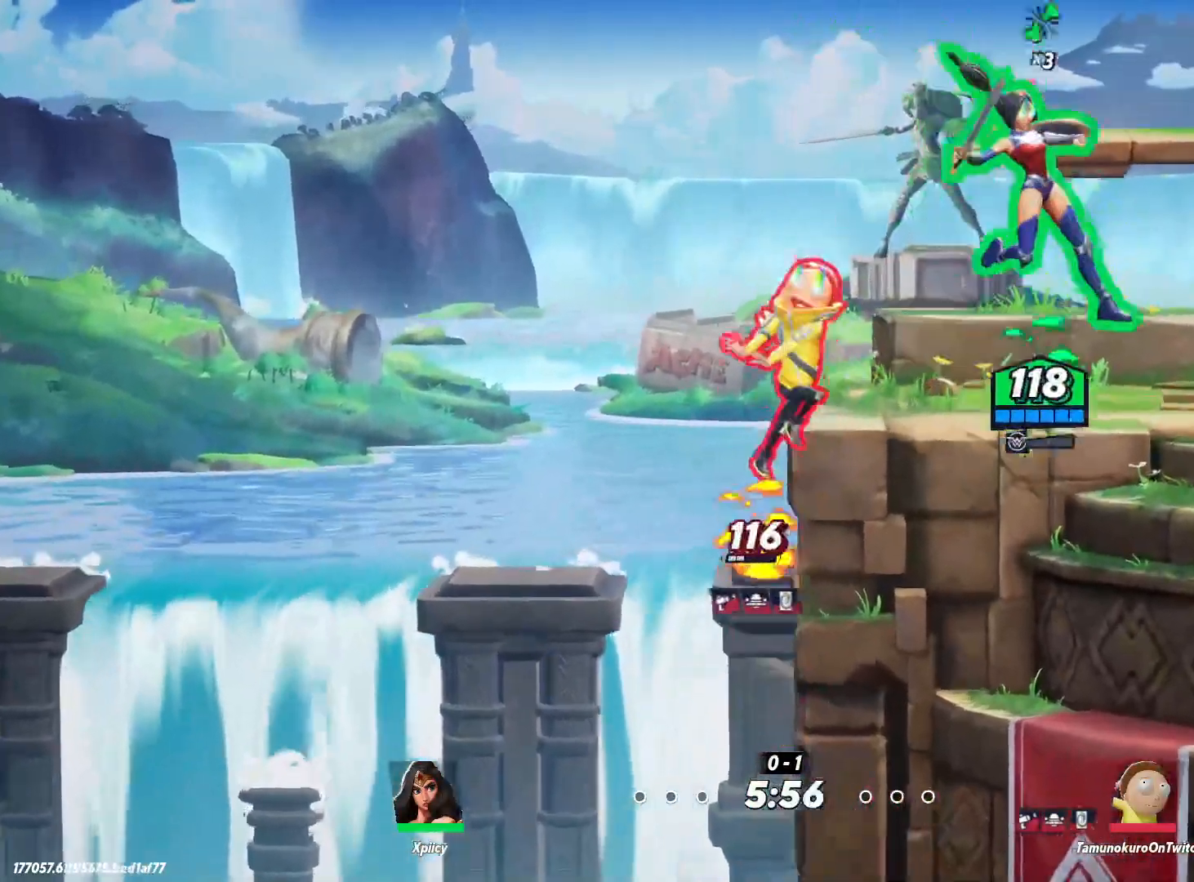
{"keys": ["a", "semicolon"], "events": [[150, "lbracket", "down"], [300, "lbracket", "up"], [467, "semicolon", "down"]]}
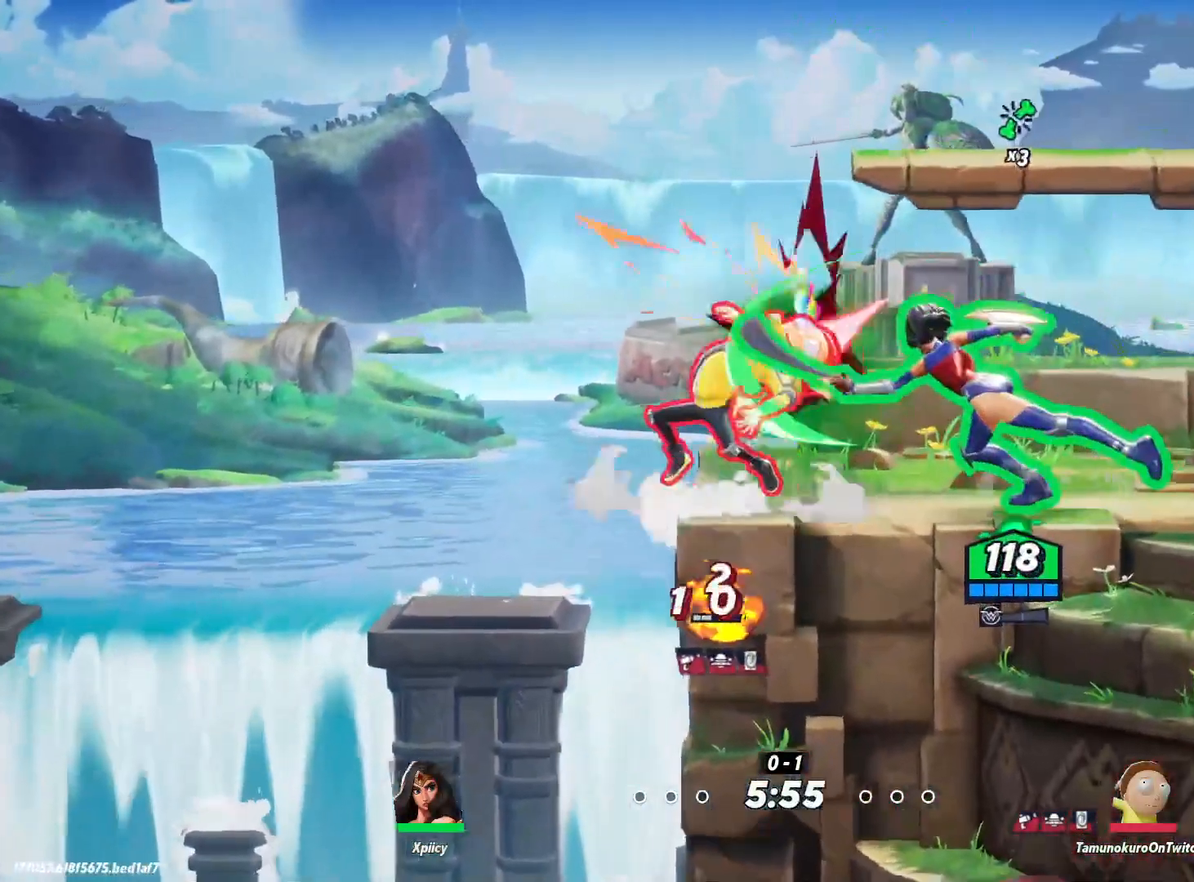
{"keys": ["a"], "events": [[67, "semicolon", "up"]]}
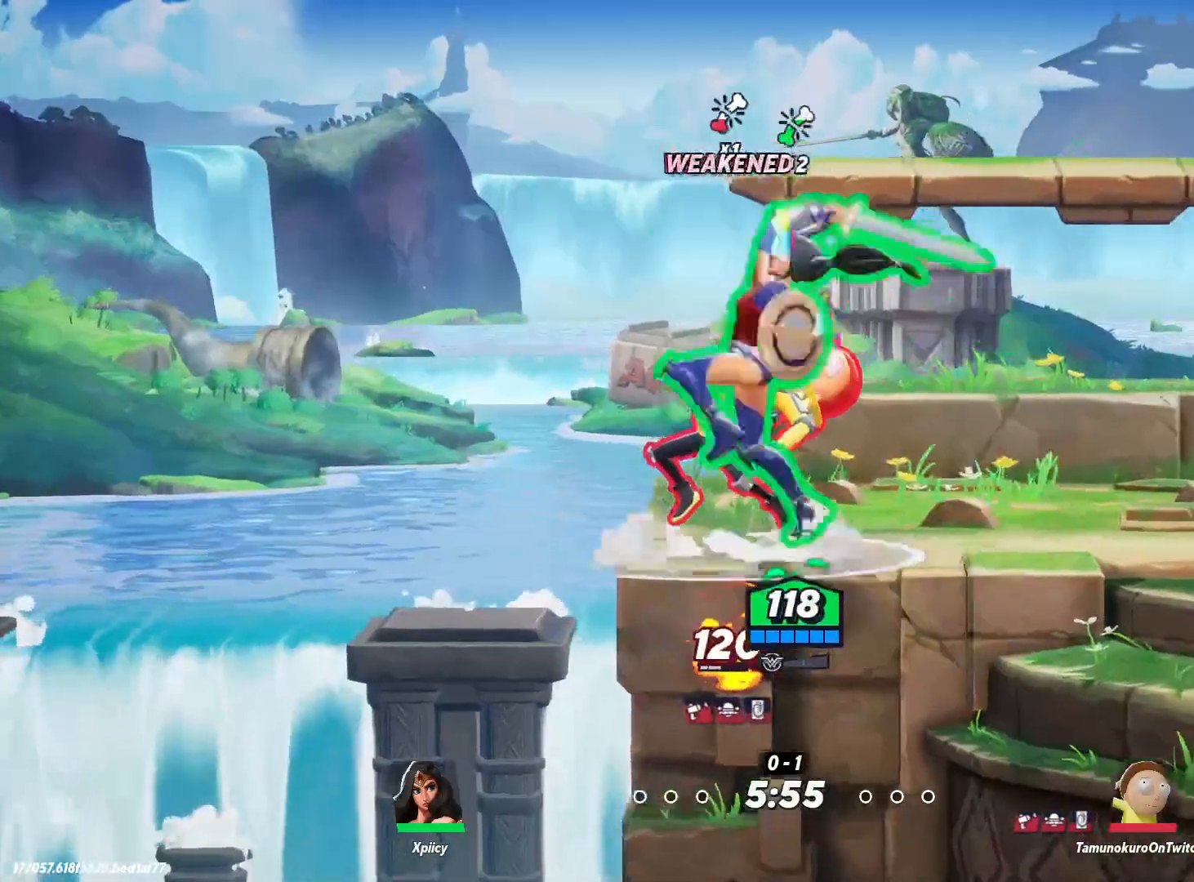
{"keys": ["a"], "events": []}
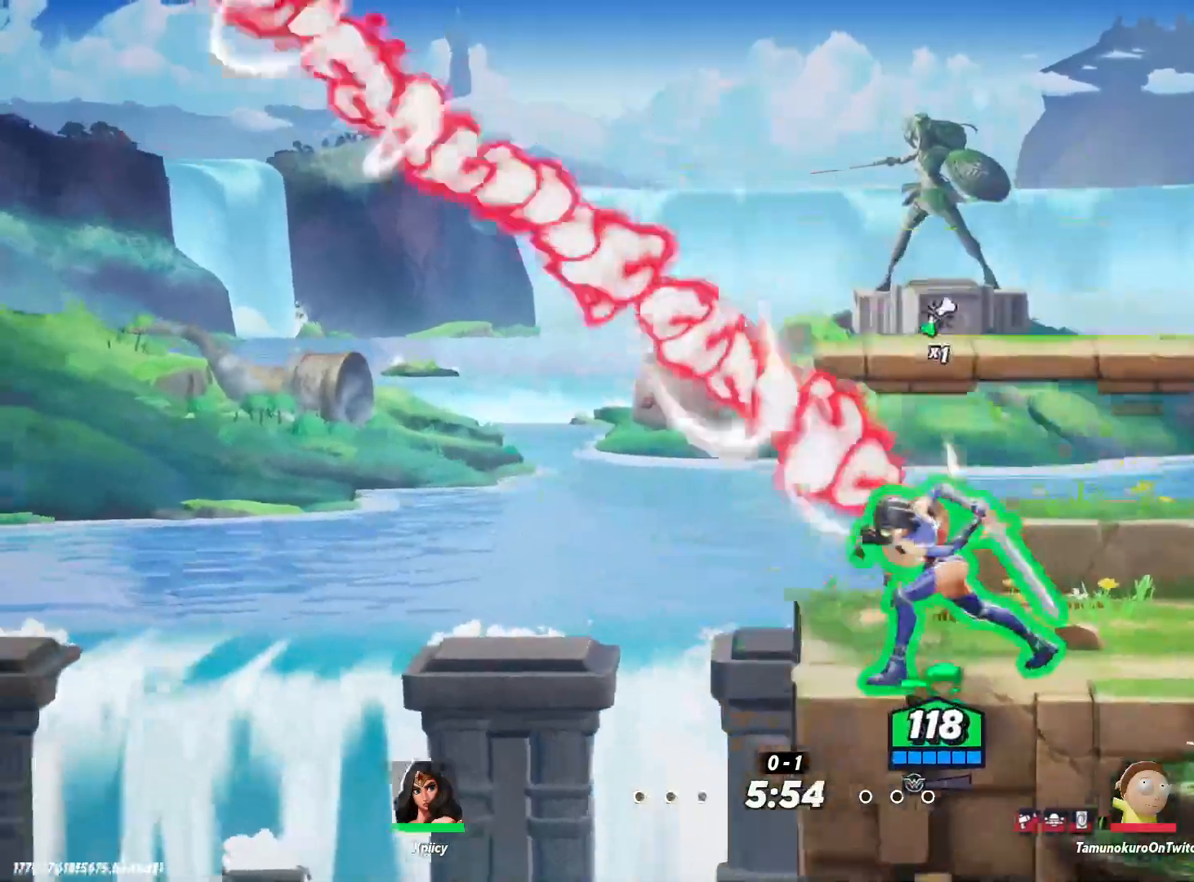
{"keys": ["d"], "events": [[183, "a", "up"], [267, "d", "down"]]}
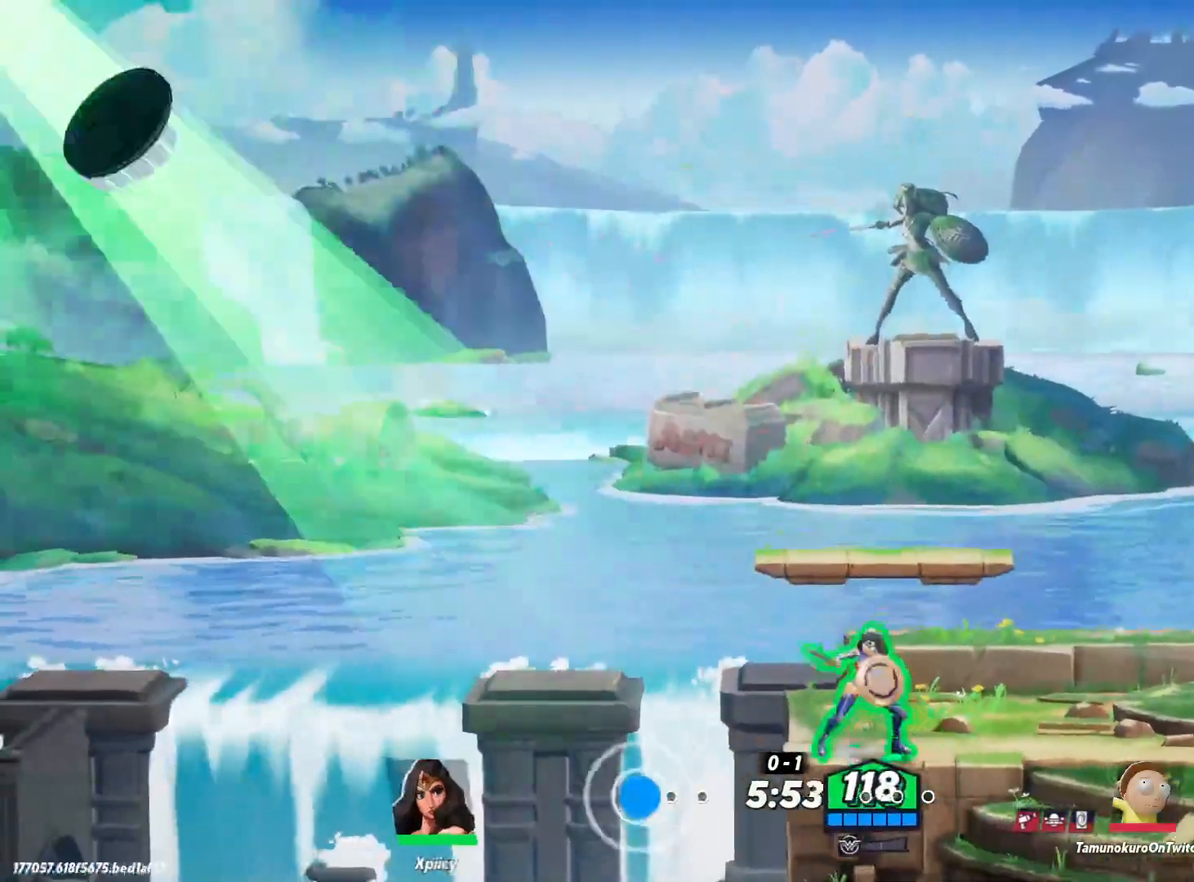
{"keys": ["a"], "events": [[417, "a", "down"], [417, "d", "up"]]}
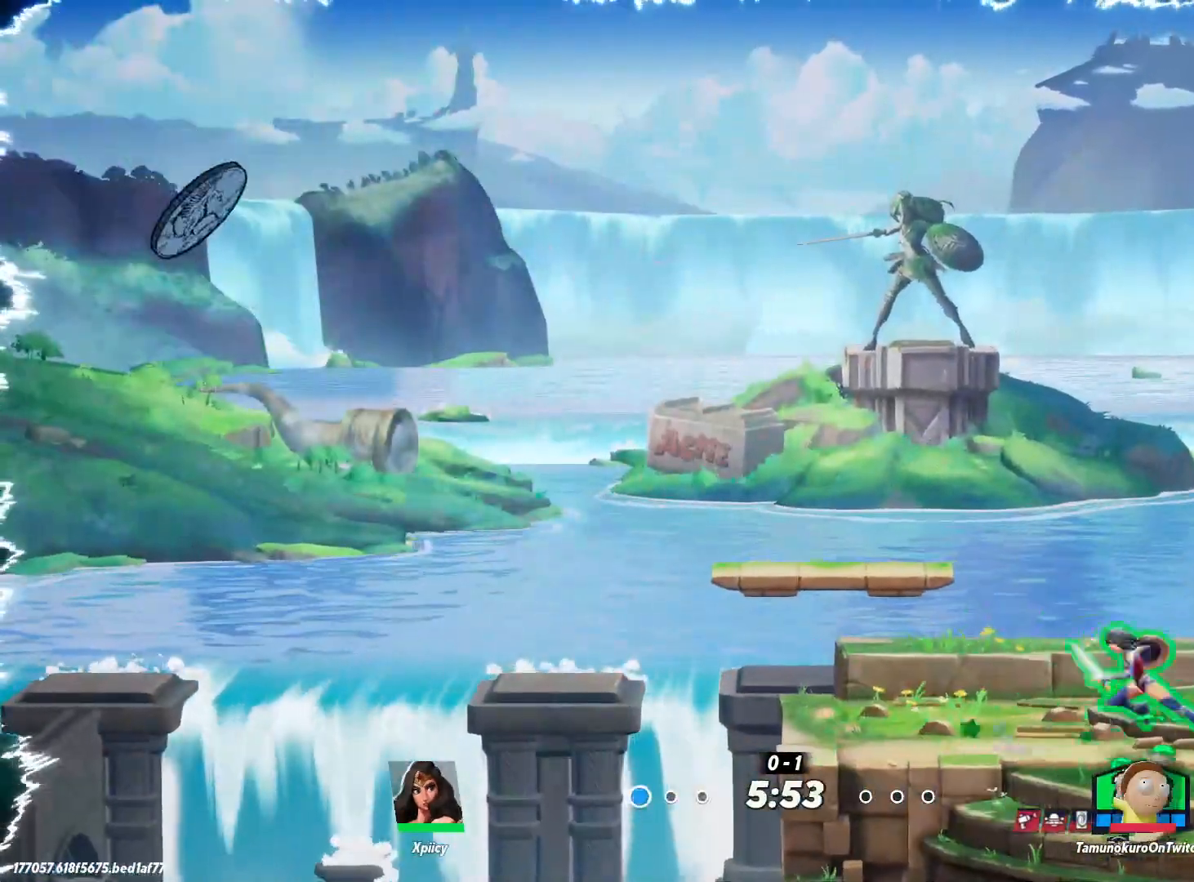
{"keys": ["d"], "events": [[233, "a", "up"], [233, "d", "down"]]}
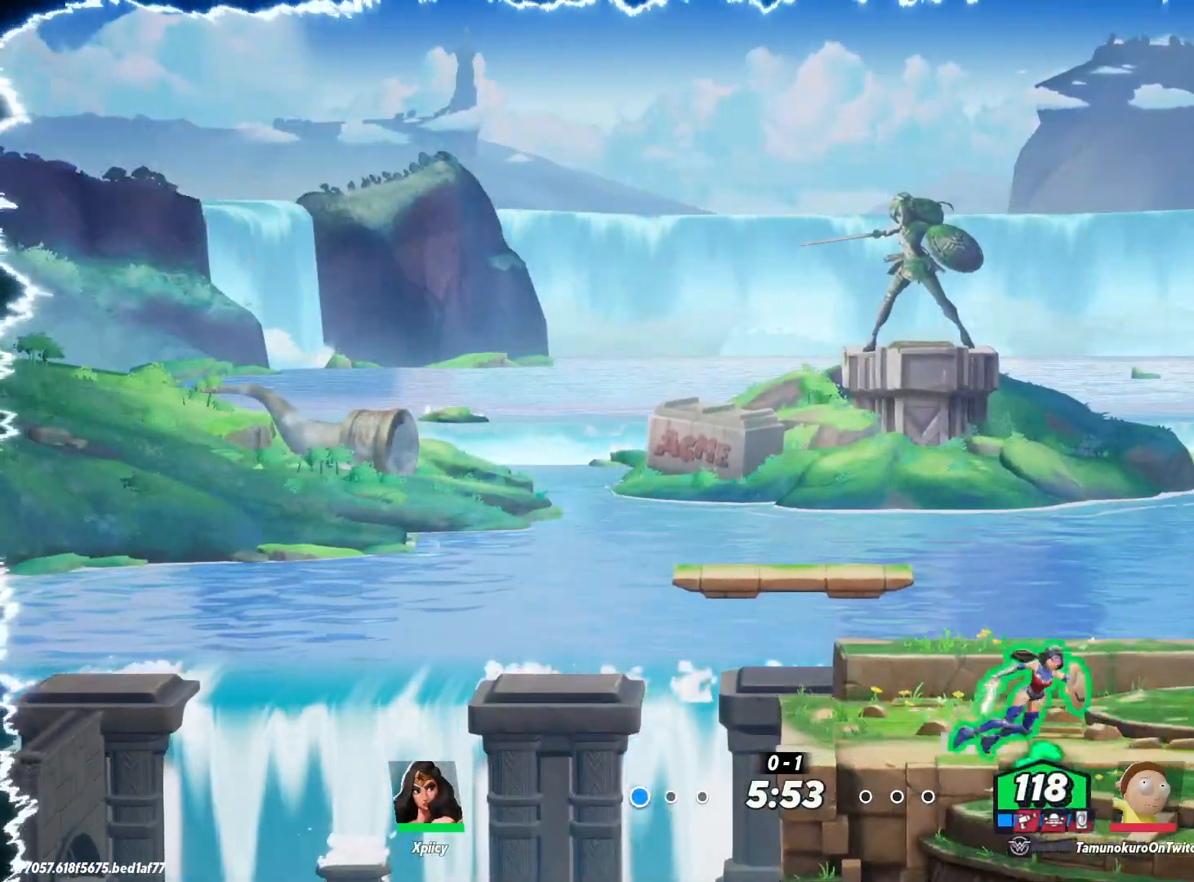
{"keys": ["a"], "events": [[200, "a", "down"], [200, "d", "up"]]}
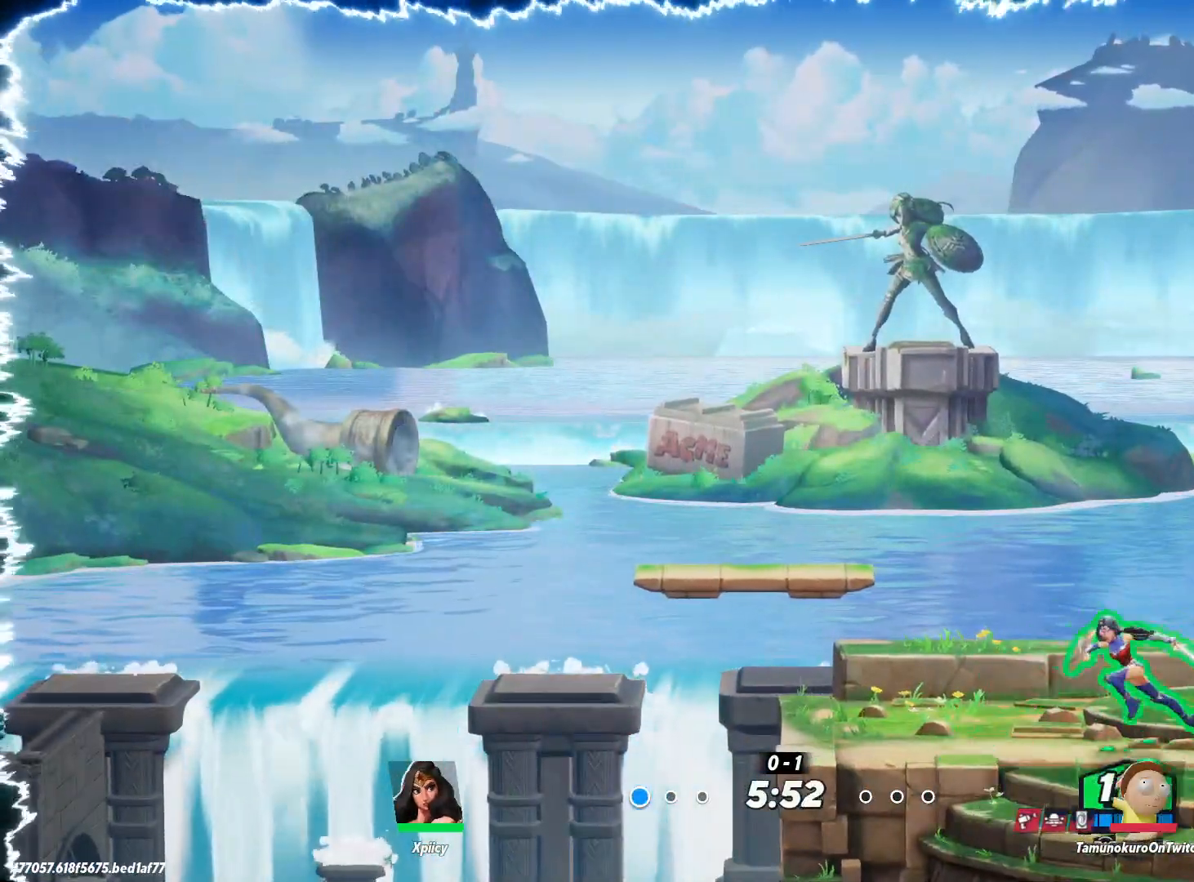
{"keys": ["a"], "events": [[17, "a", "up"], [17, "d", "down"], [383, "a", "down"], [383, "d", "up"]]}
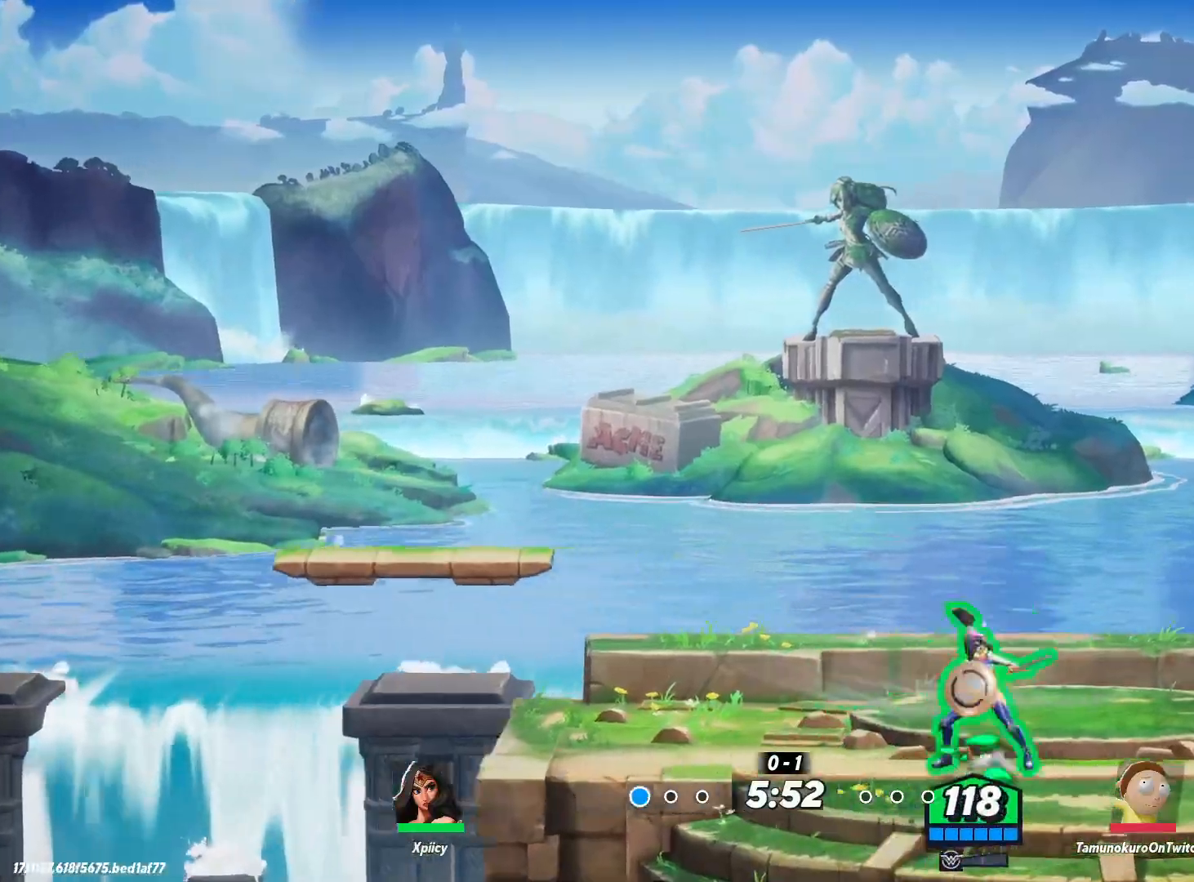
{"keys": ["d"], "events": [[267, "a", "up"], [350, "d", "down"]]}
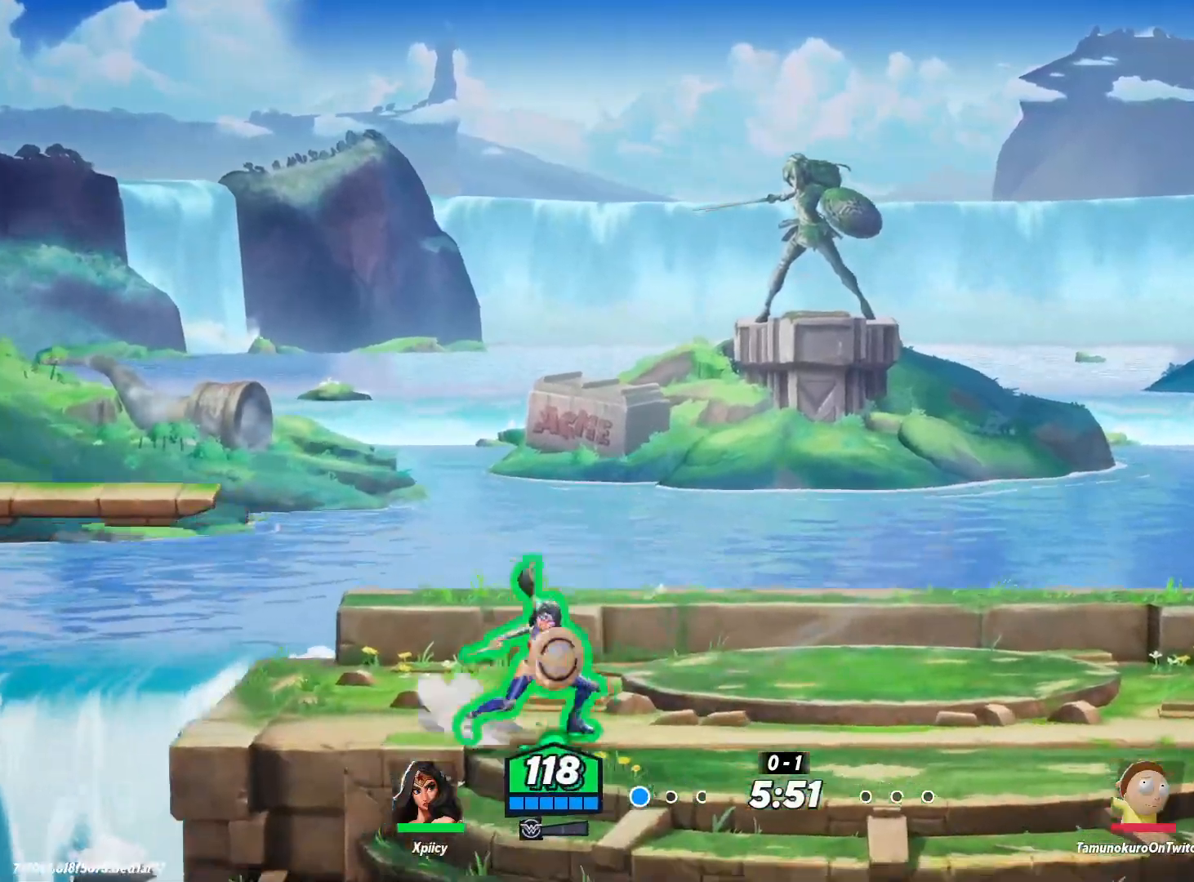
{"keys": ["a", "space"], "events": [[133, "space", "down"], [217, "space", "up"], [400, "d", "up"], [400, "space", "down"], [450, "a", "down"]]}
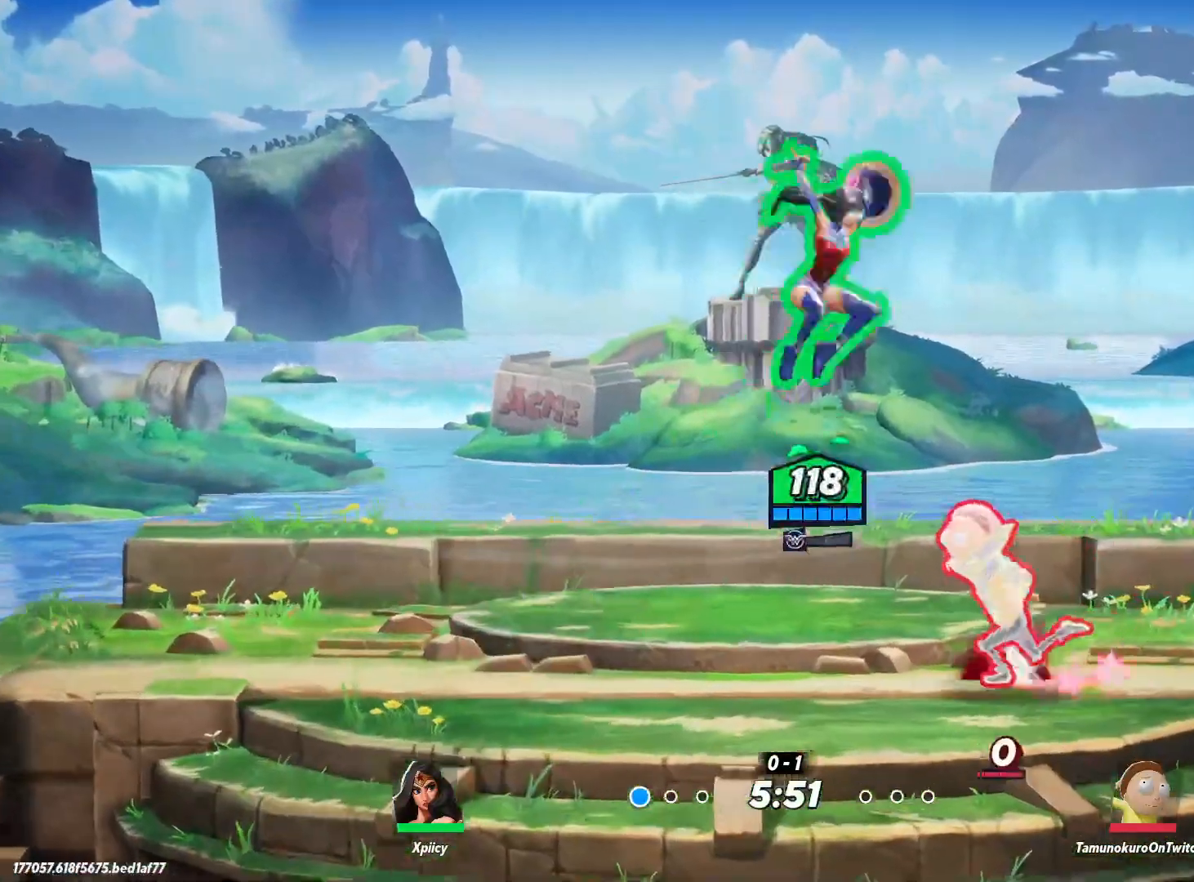
{"keys": ["a", "s"], "events": [[50, "space", "up"], [183, "s", "down"]]}
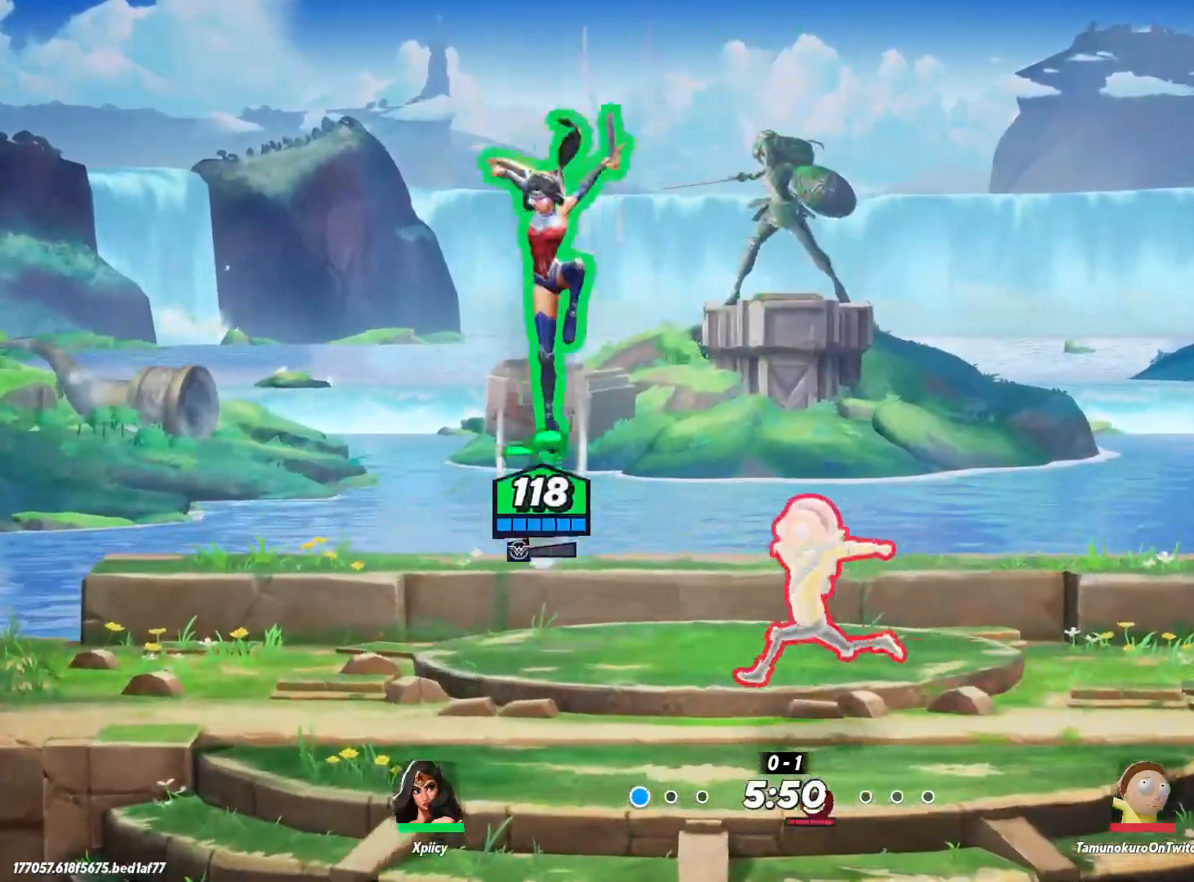
{"keys": ["d"], "events": [[233, "s", "up"], [367, "d", "down"], [417, "a", "up"]]}
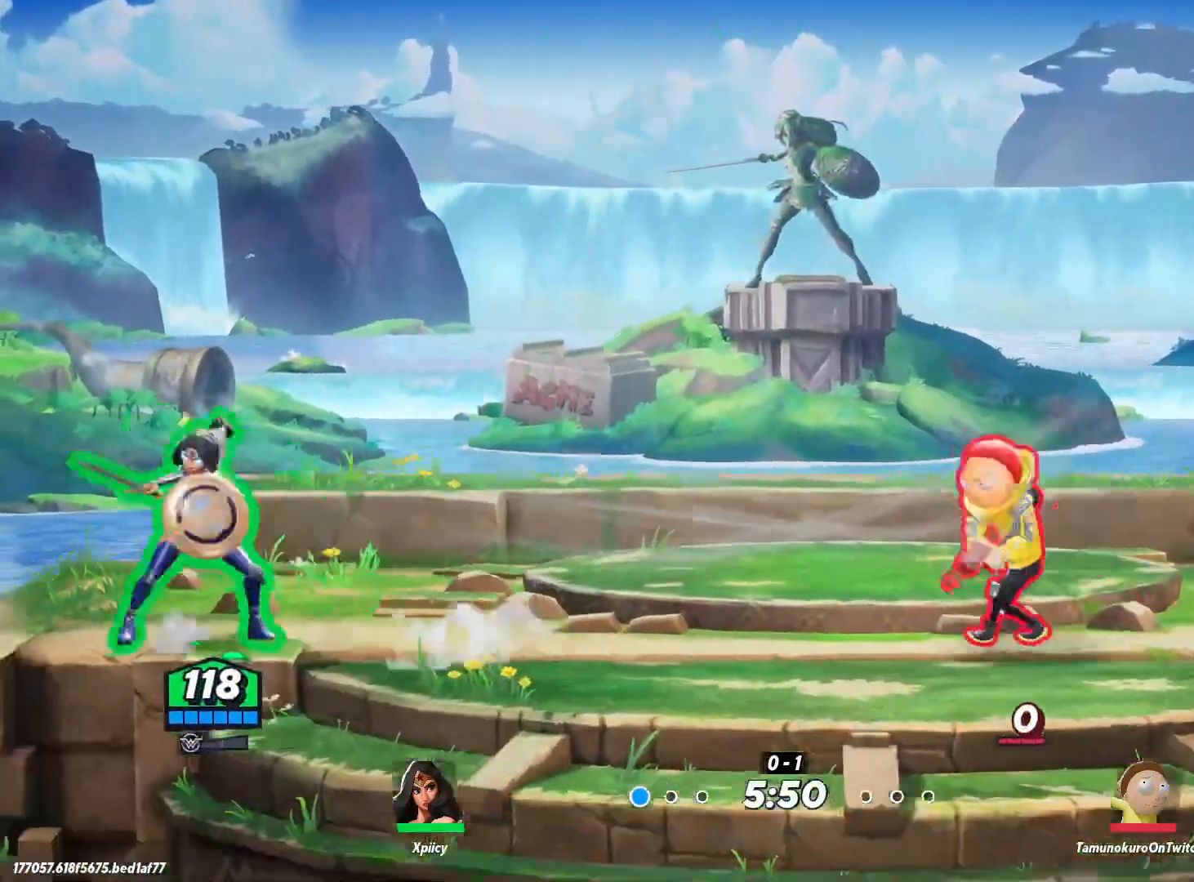
{"keys": ["a"], "events": [[100, "space", "down"], [333, "d", "up"], [333, "space", "up"], [383, "a", "down"]]}
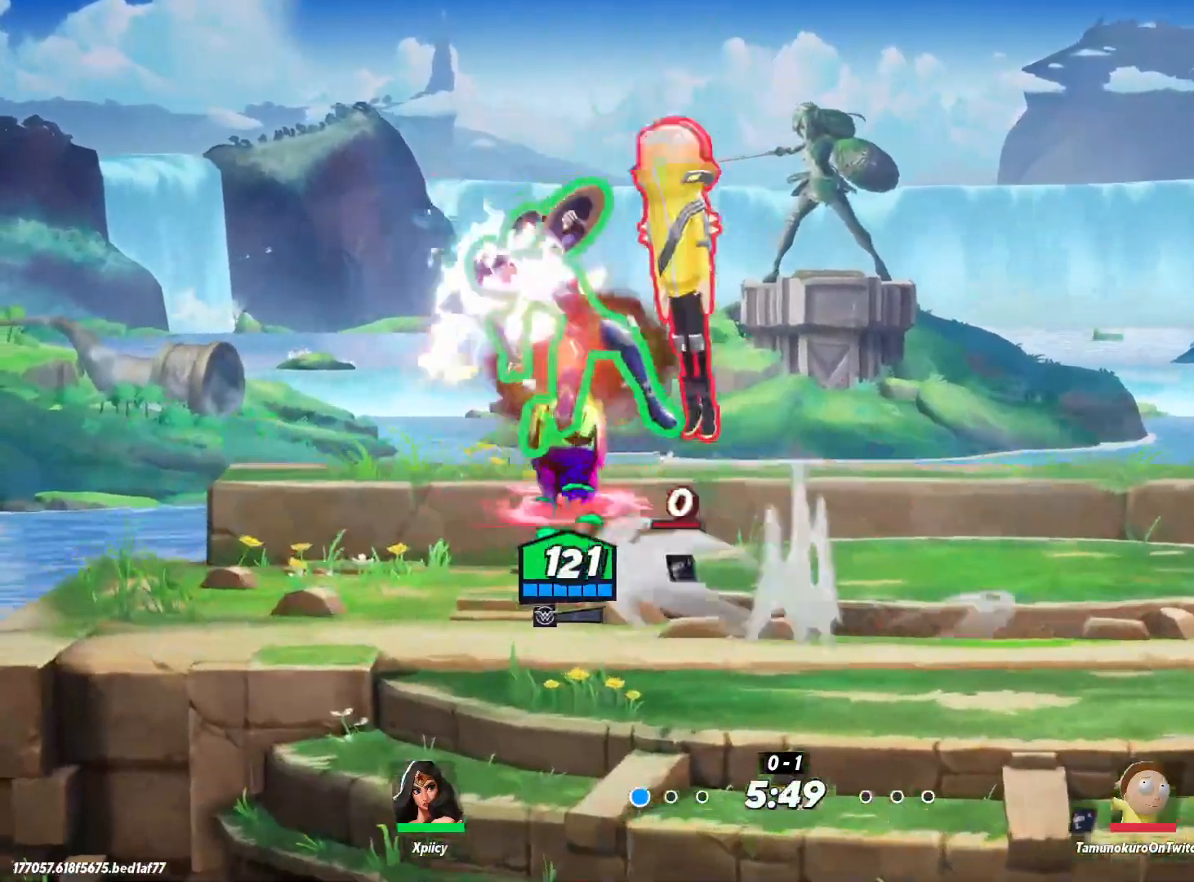
{"keys": ["a", "s"], "events": [[17, "s", "down"], [383, "backslash", "down"], [483, "backslash", "up"]]}
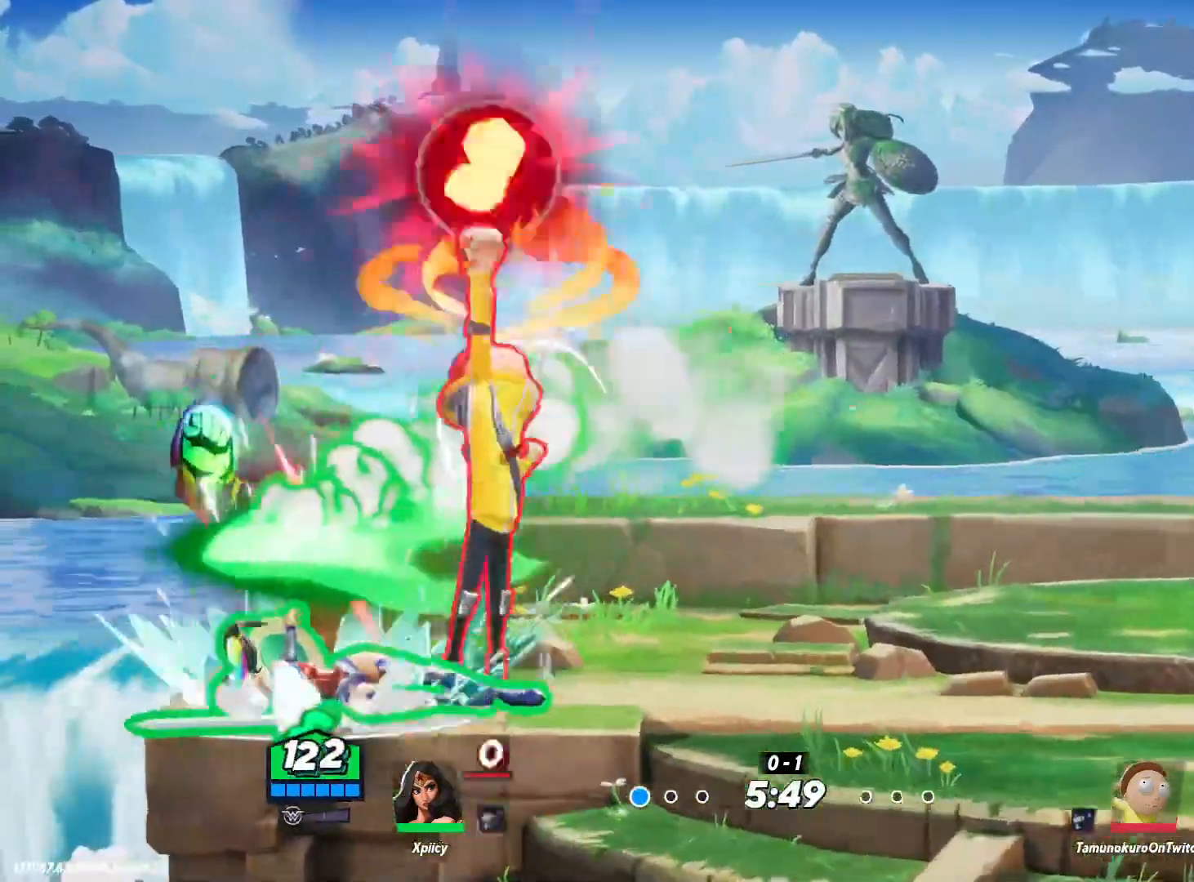
{"keys": ["d"], "events": [[17, "s", "up"], [383, "a", "up"], [433, "d", "down"]]}
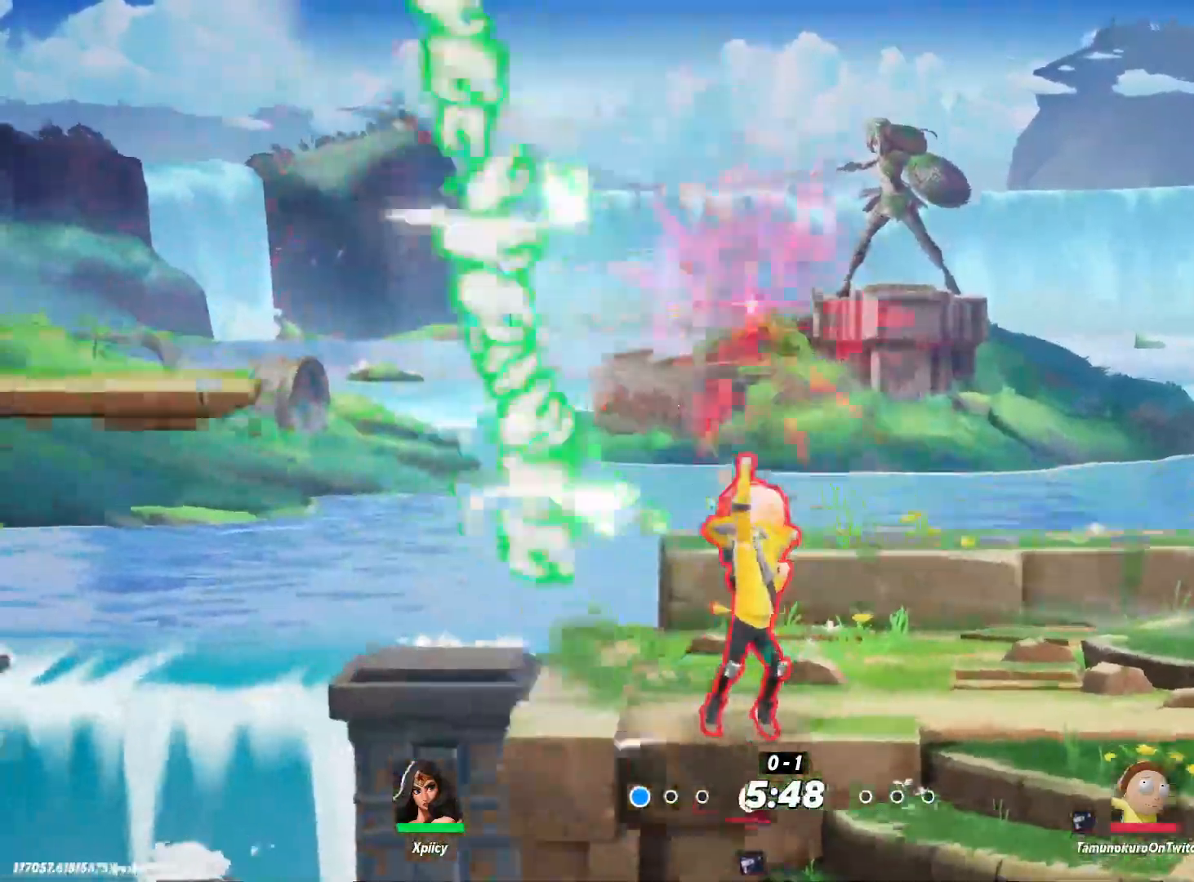
{"keys": ["a", "x"], "events": [[67, "a", "down"], [67, "d", "up"], [350, "x", "down"], [450, "x", "up"], [483, "x", "down"]]}
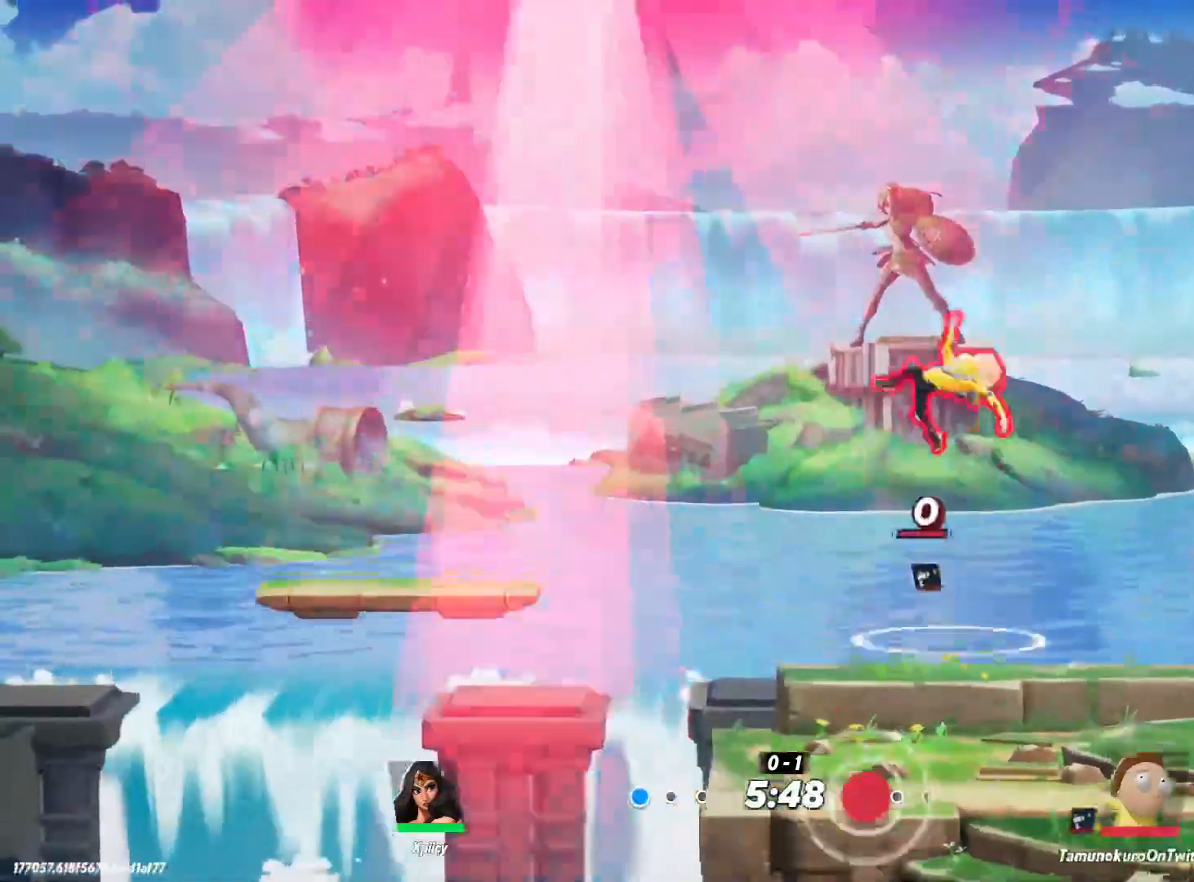
{"keys": [], "events": [[33, "x", "up"], [83, "a", "up"]]}
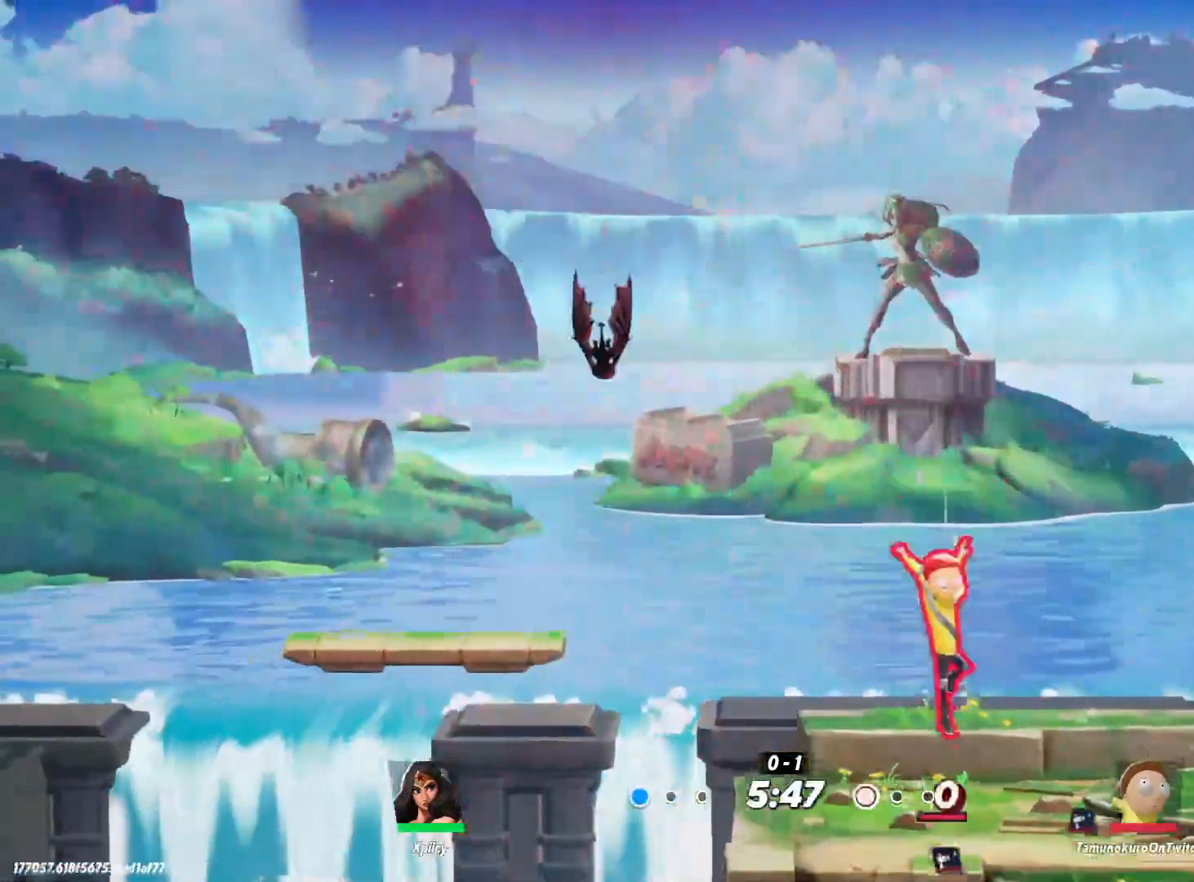
{"keys": ["d", "s"], "events": [[317, "d", "down"], [450, "s", "down"]]}